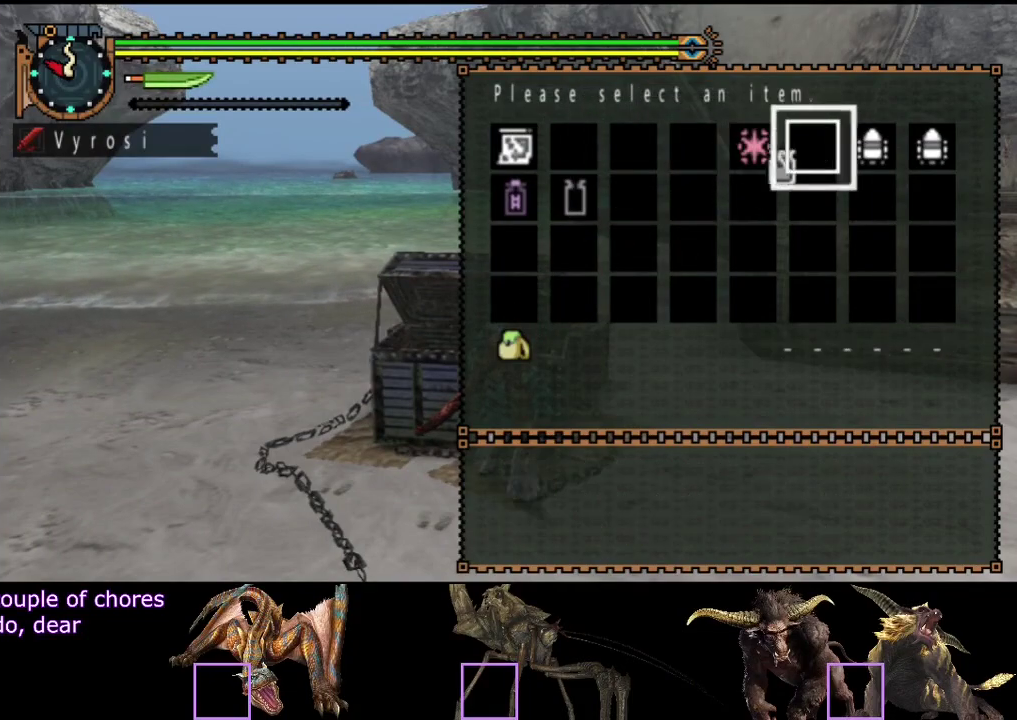
Gameplay with a controller (PlayStation layout); each line is a JSON object with the inputs held at the frame after it. "events" lists button and stick changes between this image and that frame as [ms after this image, input, new state], when the widget could be followed in between. Not read: L3 R3.
{"buttons": [], "left_stick": "right", "right_stick": "center", "events": [[67, "CIRCLE", "down"], [133, "CIRCLE", "up"], [267, "CIRCLE", "down"], [333, "CIRCLE", "up"], [433, "CIRCLE", "down"], [433, "left_stick", "right"], [500, "CIRCLE", "up"]]}
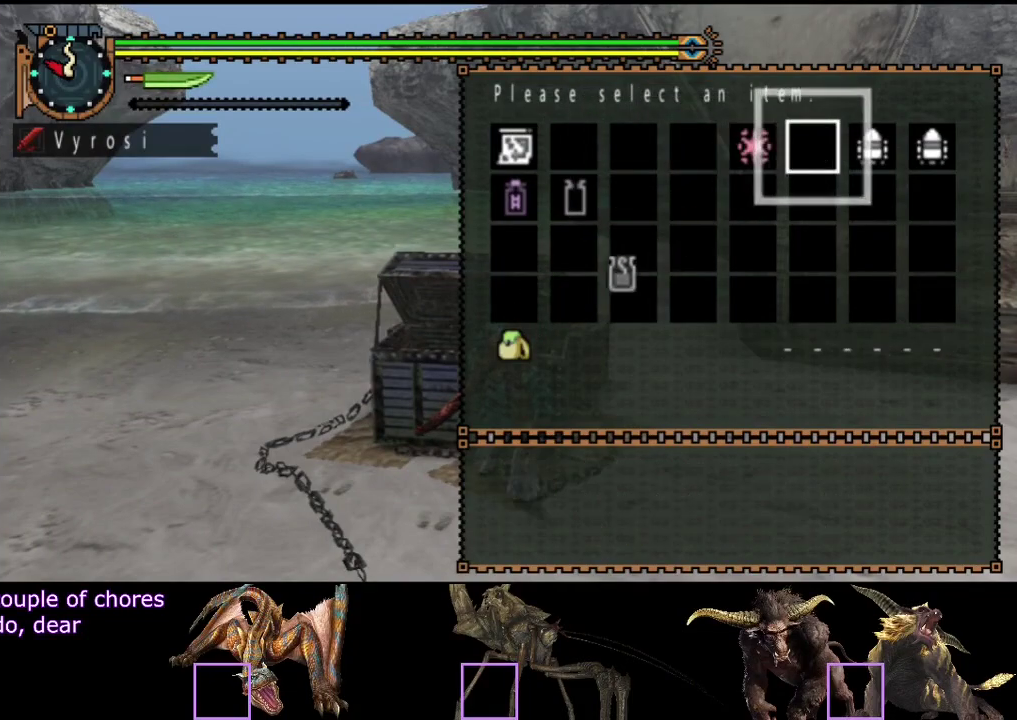
{"buttons": ["CIRCLE"], "left_stick": "right", "right_stick": "center", "events": [[483, "CIRCLE", "down"]]}
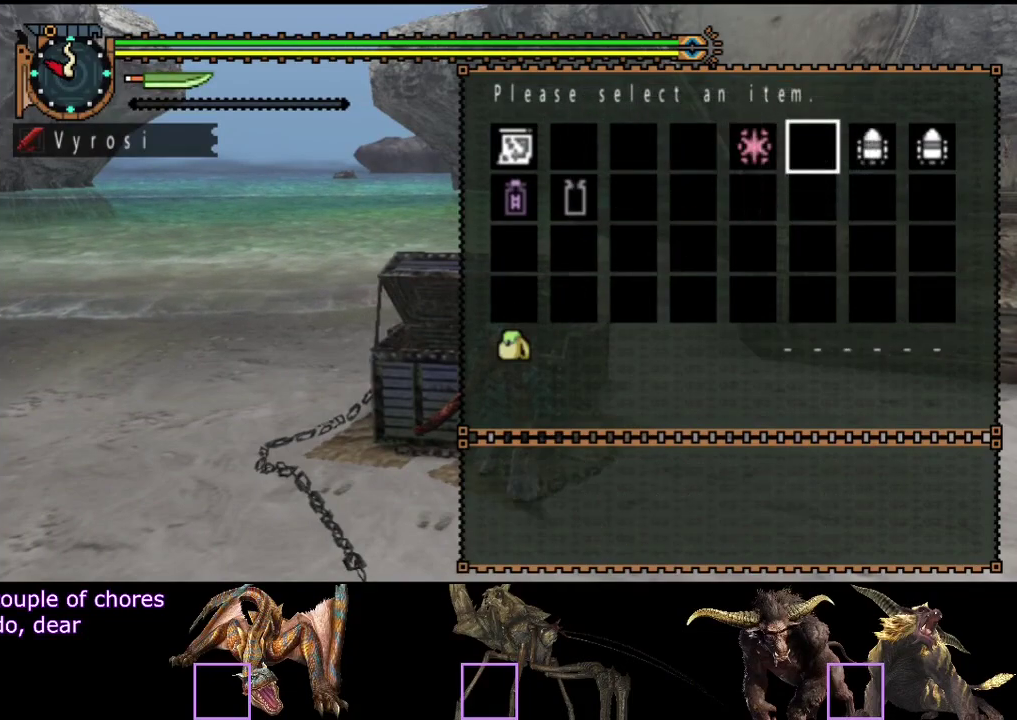
{"buttons": ["L2", "R2"], "left_stick": "right", "right_stick": "right", "events": [[50, "CIRCLE", "up"], [117, "R2", "down"], [283, "right_stick", "right"], [350, "L2", "down"]]}
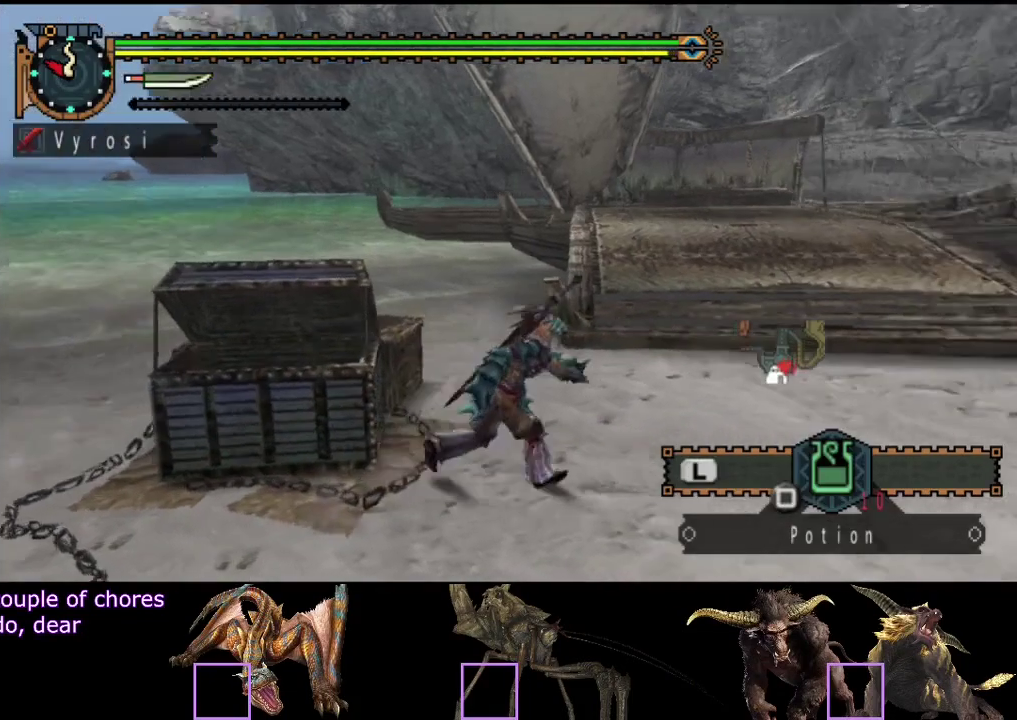
{"buttons": ["L2", "R2"], "left_stick": "up", "right_stick": "center", "events": [[50, "left_stick", "up-right"], [300, "left_stick", "up"], [317, "right_stick", "center"]]}
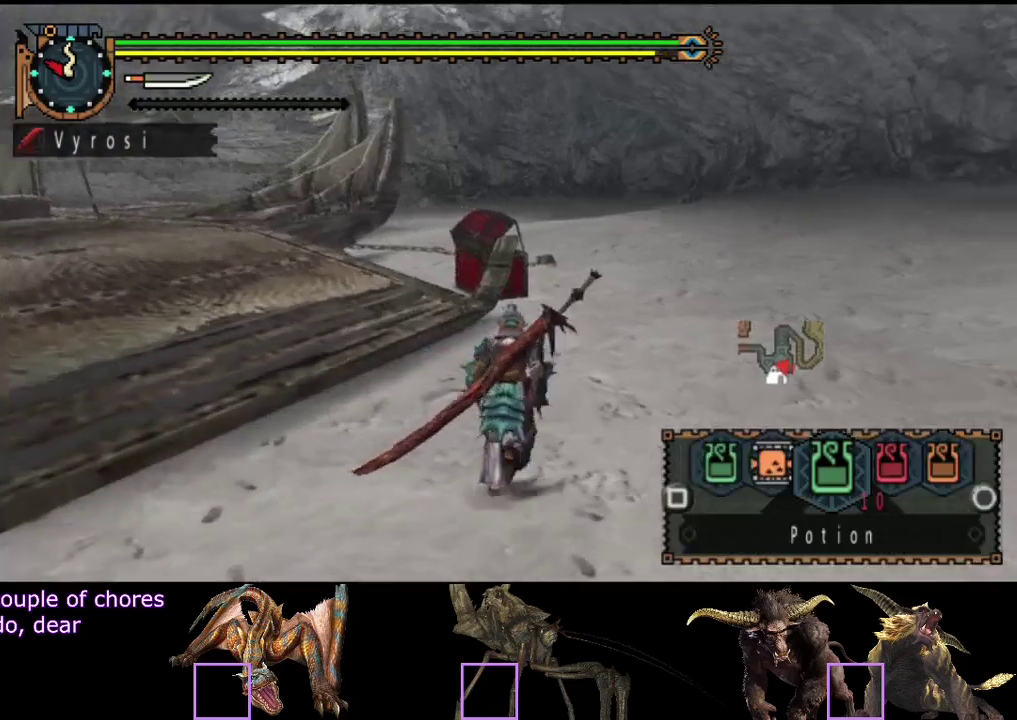
{"buttons": ["L2", "R2"], "left_stick": "up", "right_stick": "center", "events": [[317, "CIRCLE", "down"], [417, "CIRCLE", "up"]]}
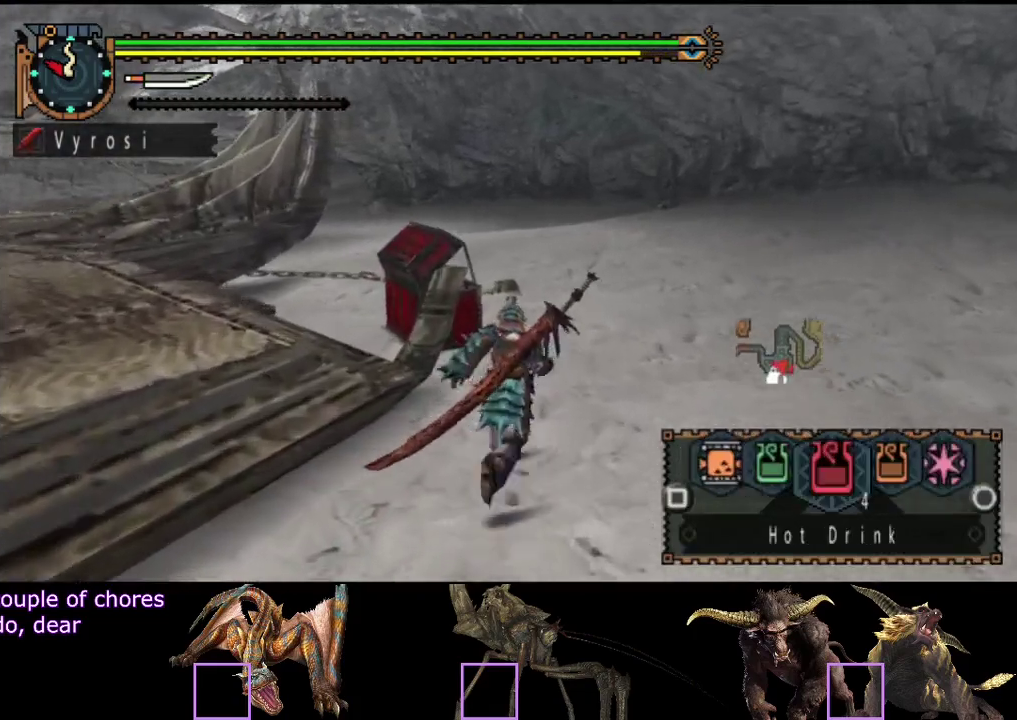
{"buttons": ["L2", "R2"], "left_stick": "up", "right_stick": "center", "events": [[100, "SQUARE", "down"], [167, "SQUARE", "up"], [233, "SQUARE", "down"], [300, "SQUARE", "up"], [367, "SQUARE", "down"], [500, "SQUARE", "up"]]}
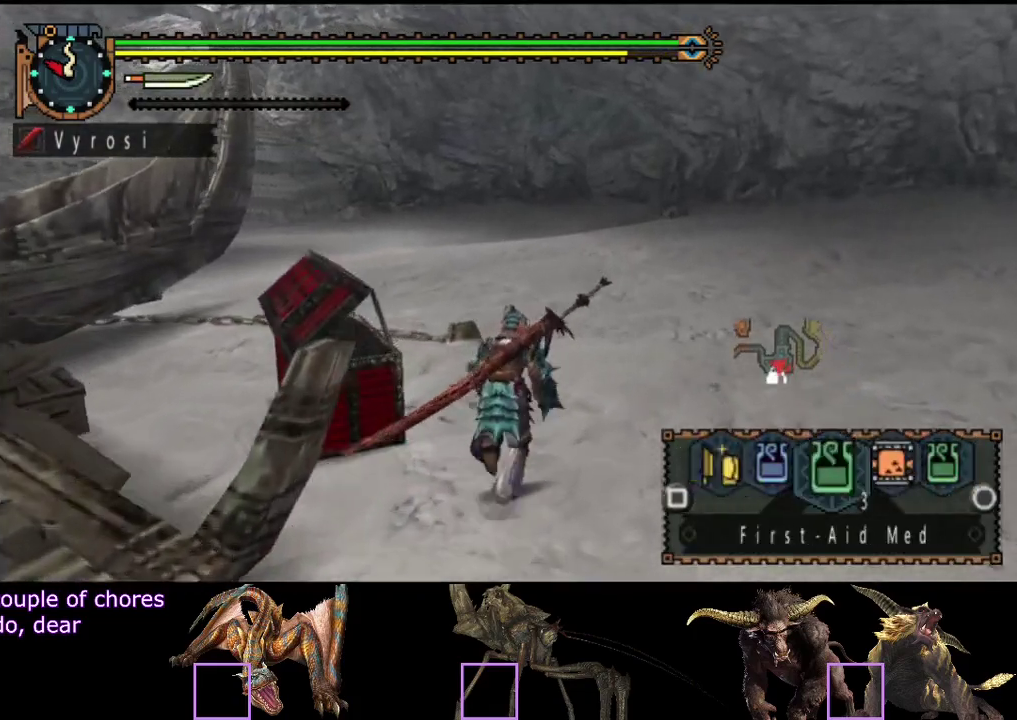
{"buttons": ["L2", "R2"], "left_stick": "up", "right_stick": "center", "events": [[67, "SQUARE", "down"], [233, "SQUARE", "up"]]}
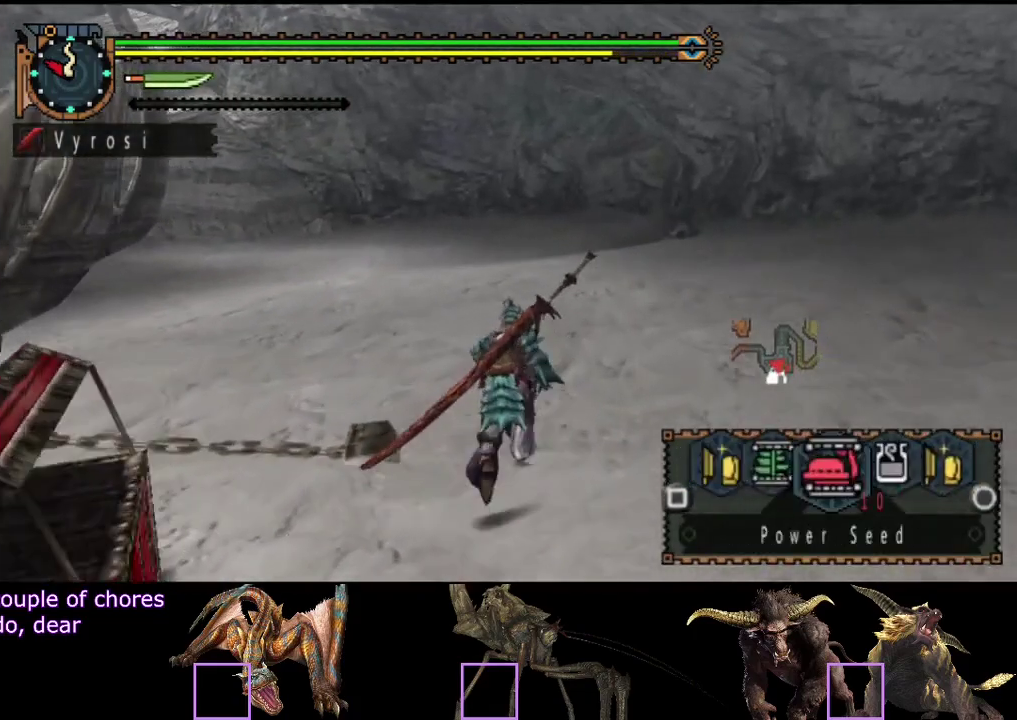
{"buttons": ["R2"], "left_stick": "up", "right_stick": "center", "events": [[200, "CIRCLE", "down"], [300, "CIRCLE", "up"], [367, "L2", "up"]]}
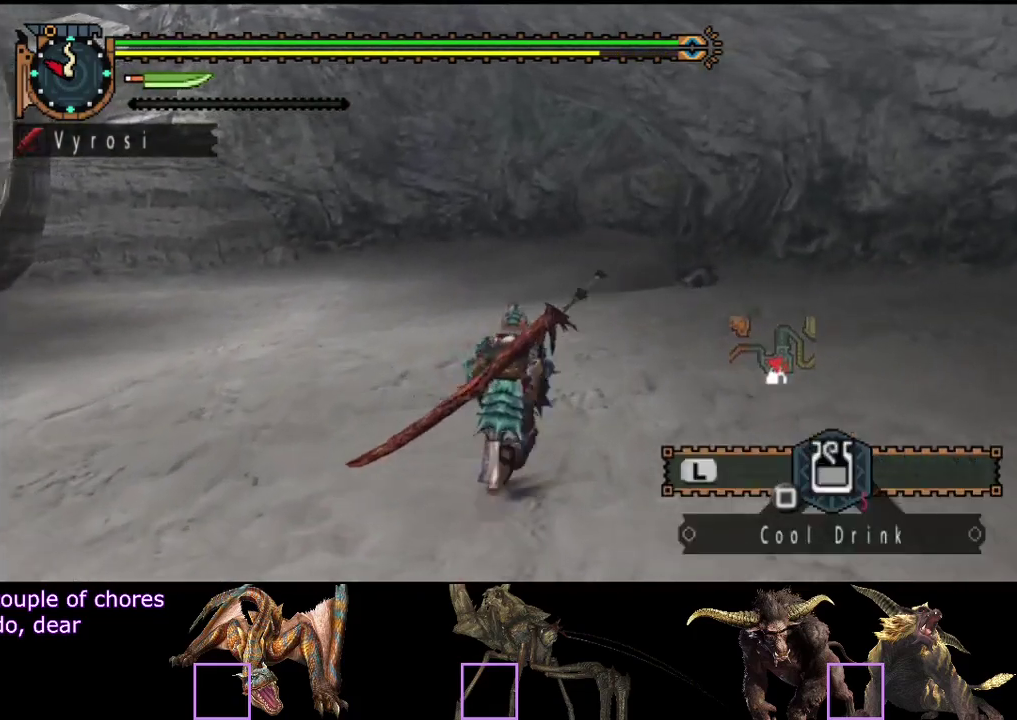
{"buttons": ["R2"], "left_stick": "up", "right_stick": "center", "events": [[33, "right_stick", "right"], [167, "right_stick", "center"]]}
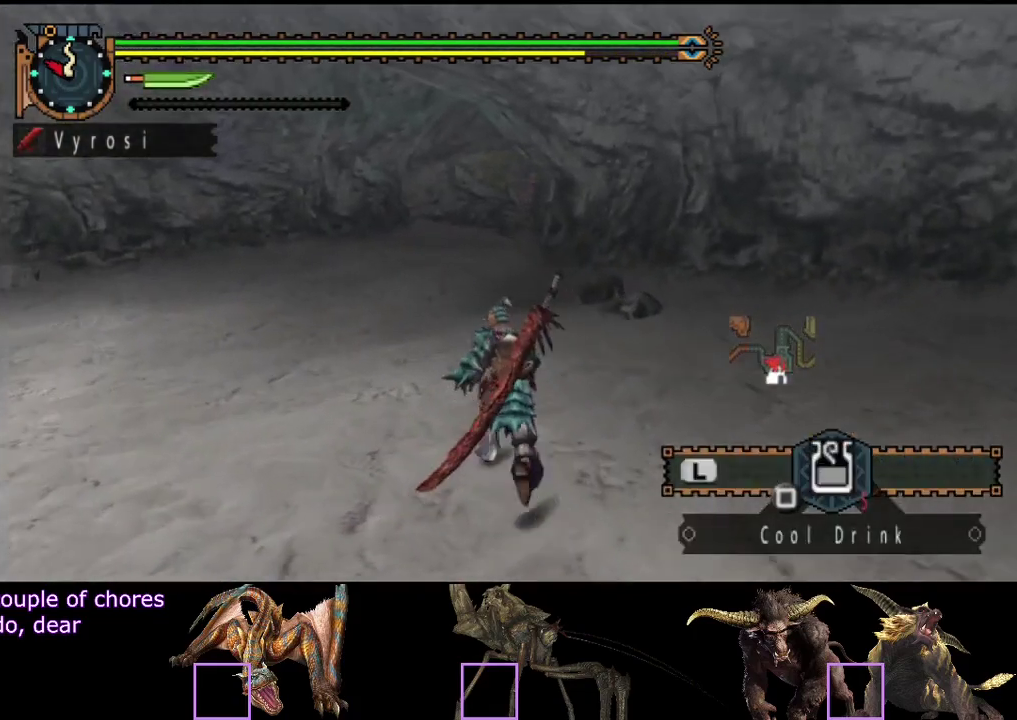
{"buttons": ["R2"], "left_stick": "up", "right_stick": "center", "events": []}
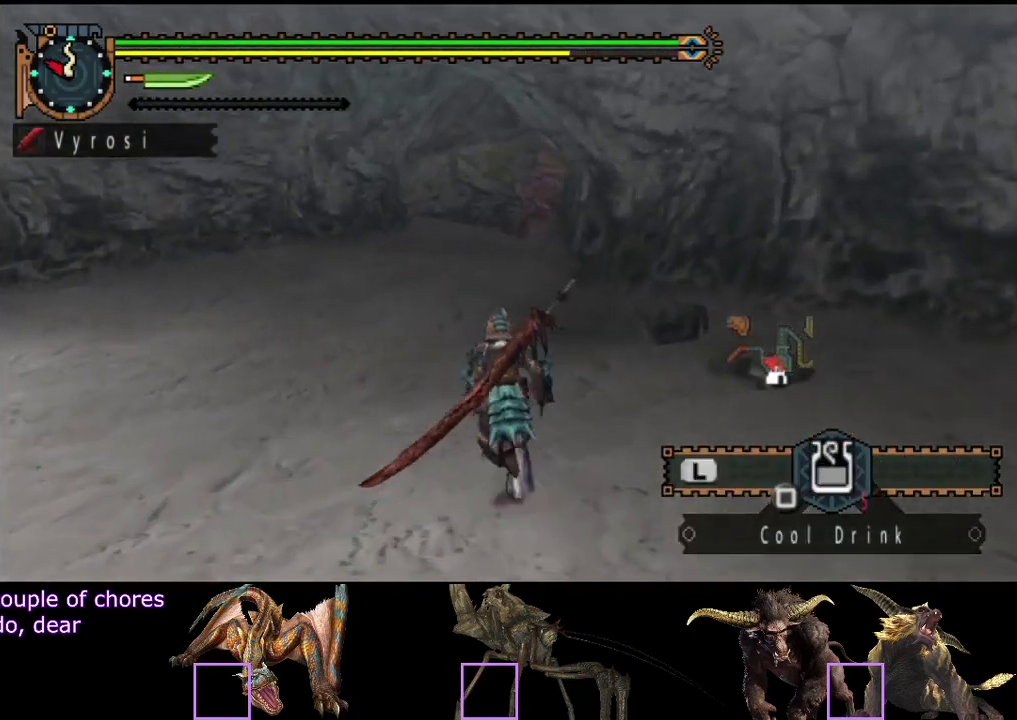
{"buttons": ["R2"], "left_stick": "up", "right_stick": "center", "events": [[283, "right_stick", "right"], [383, "right_stick", "center"]]}
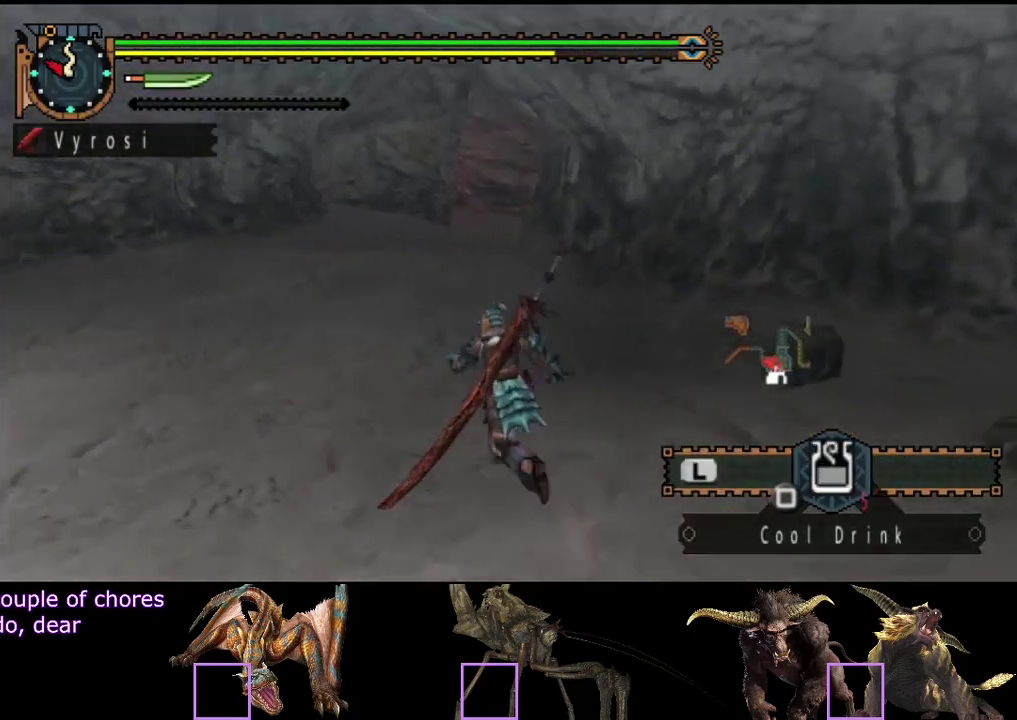
{"buttons": ["R2"], "left_stick": "up", "right_stick": "center", "events": []}
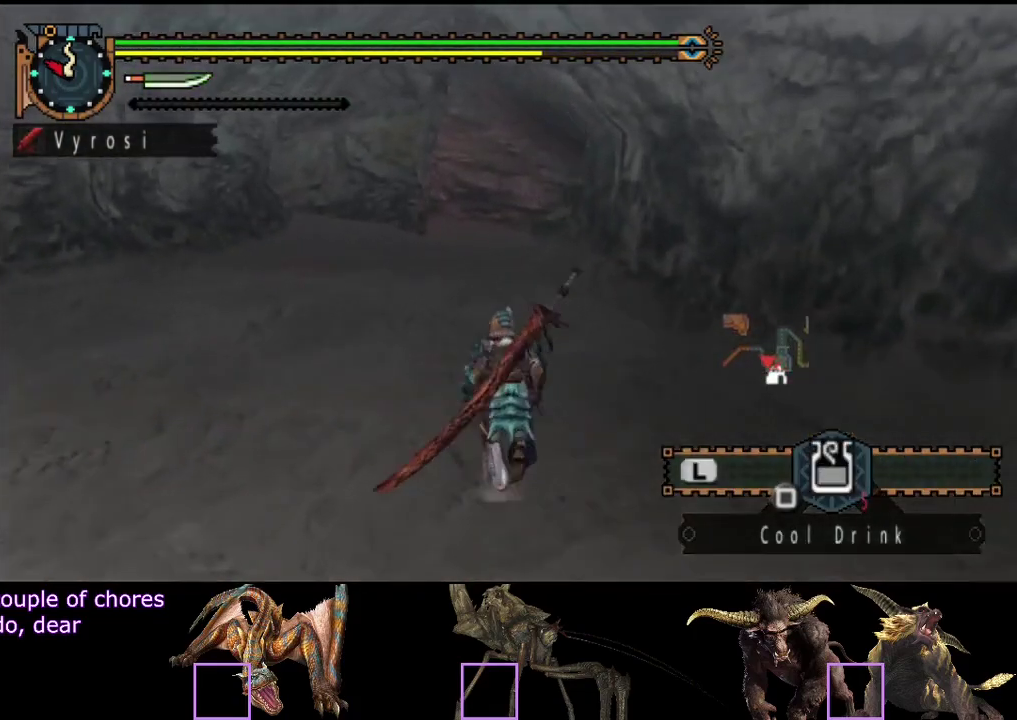
{"buttons": ["R2"], "left_stick": "up", "right_stick": "center", "events": []}
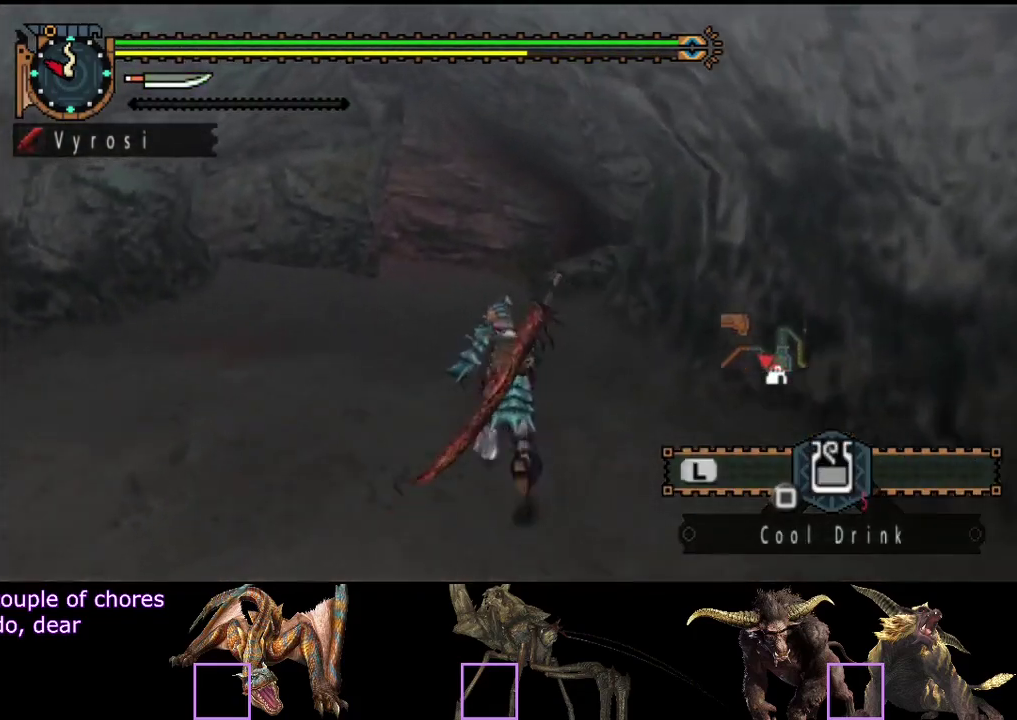
{"buttons": ["R2"], "left_stick": "up", "right_stick": "center", "events": []}
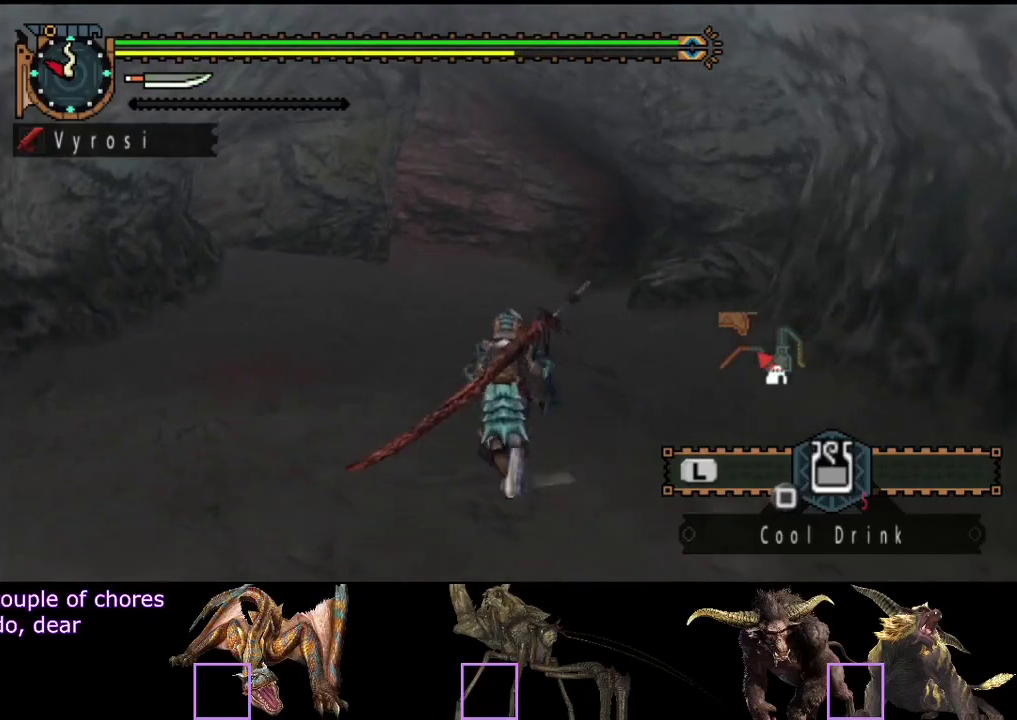
{"buttons": ["R2"], "left_stick": "up", "right_stick": "center", "events": []}
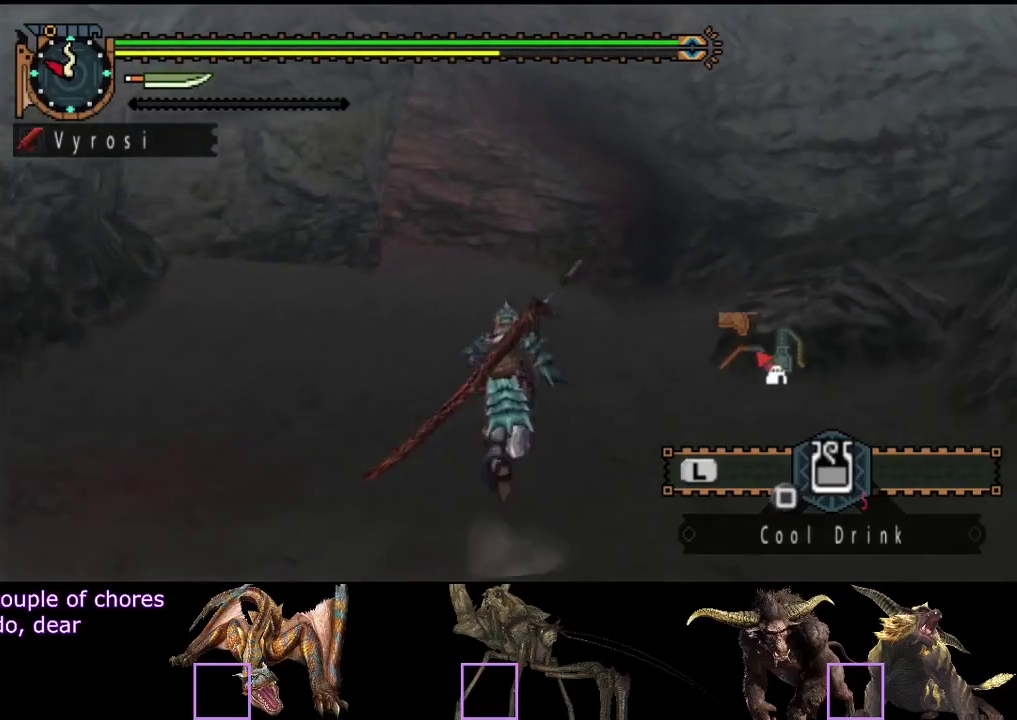
{"buttons": ["R2"], "left_stick": "up", "right_stick": "center", "events": [[350, "SQUARE", "down"], [417, "SQUARE", "up"]]}
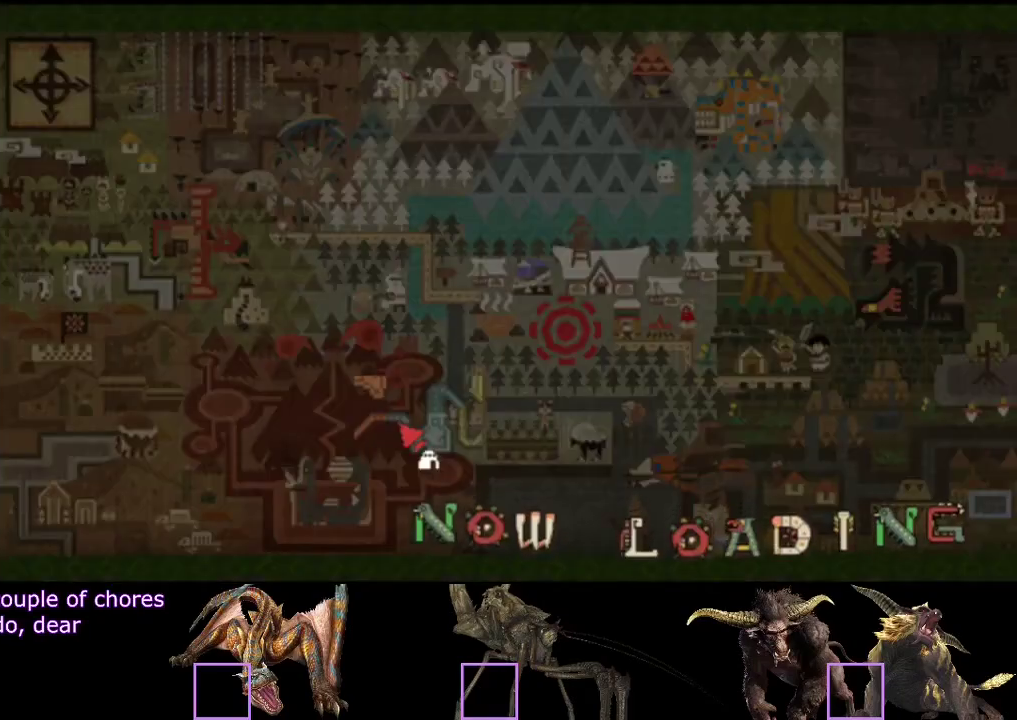
{"buttons": ["R2"], "left_stick": "up", "right_stick": "center", "events": [[100, "SQUARE", "down"], [333, "SQUARE", "up"], [400, "SQUARE", "down"], [467, "SQUARE", "up"]]}
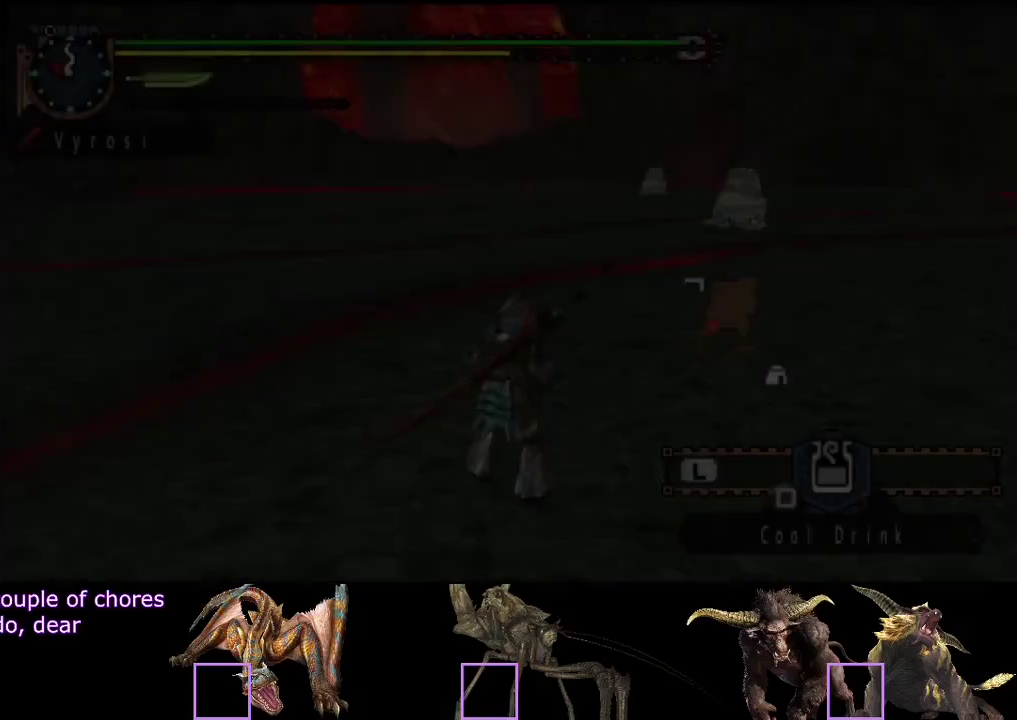
{"buttons": ["L2", "R2"], "left_stick": "up", "right_stick": "center", "events": [[33, "SQUARE", "down"], [100, "SQUARE", "up"], [233, "L2", "down"]]}
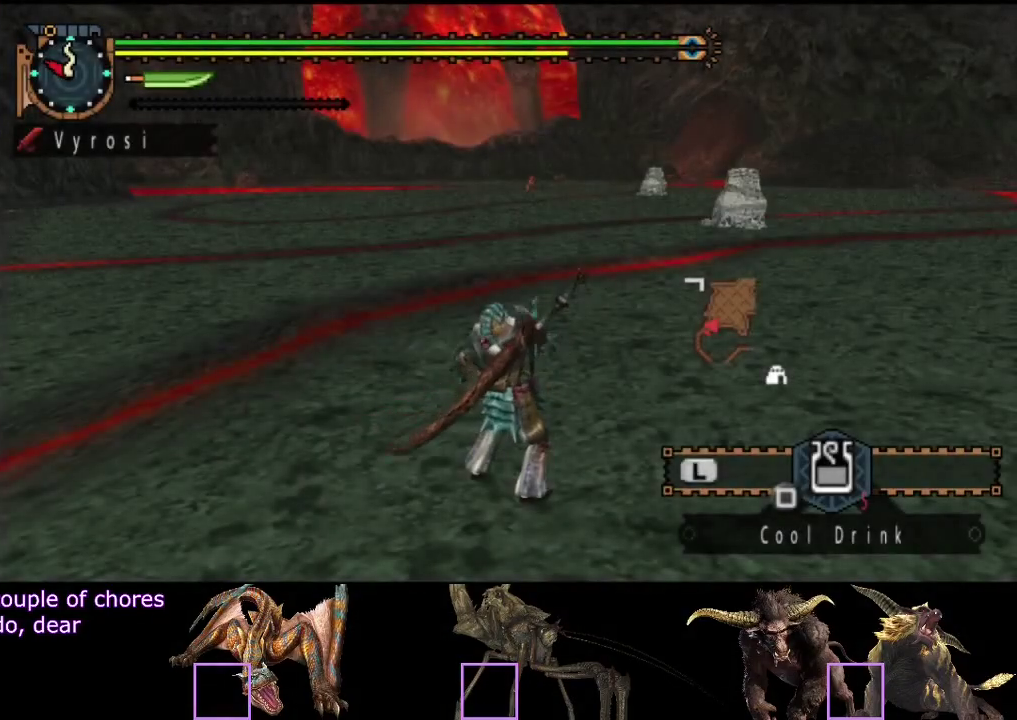
{"buttons": ["L2", "R2"], "left_stick": "up", "right_stick": "center", "events": [[83, "right_stick", "right"], [183, "right_stick", "center"]]}
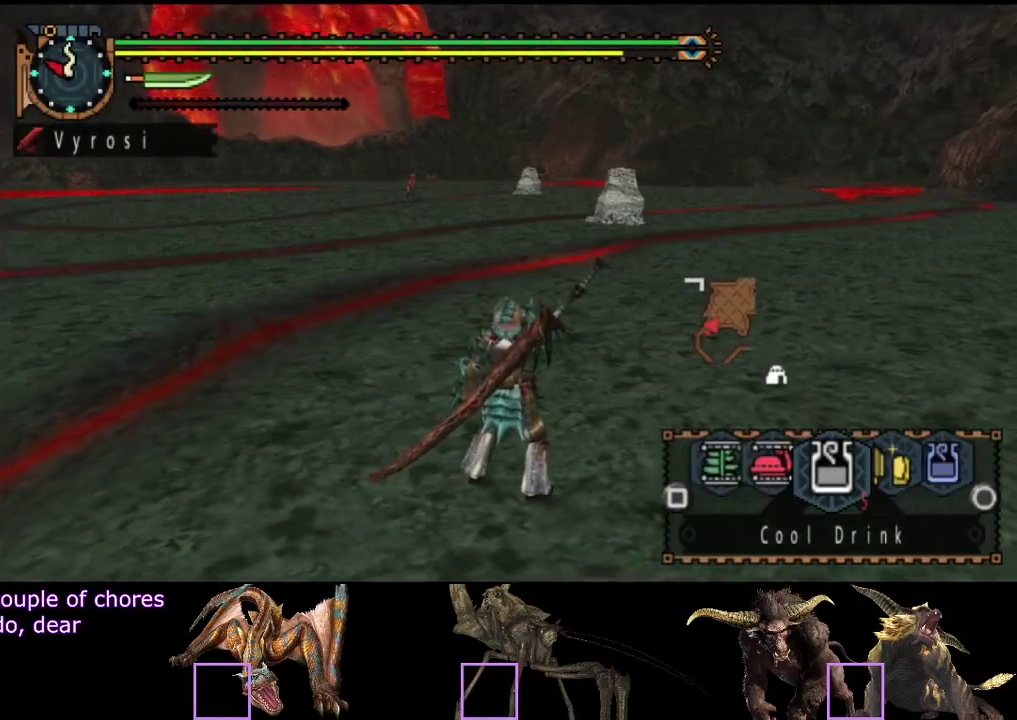
{"buttons": ["L2", "R2"], "left_stick": "up", "right_stick": "center", "events": []}
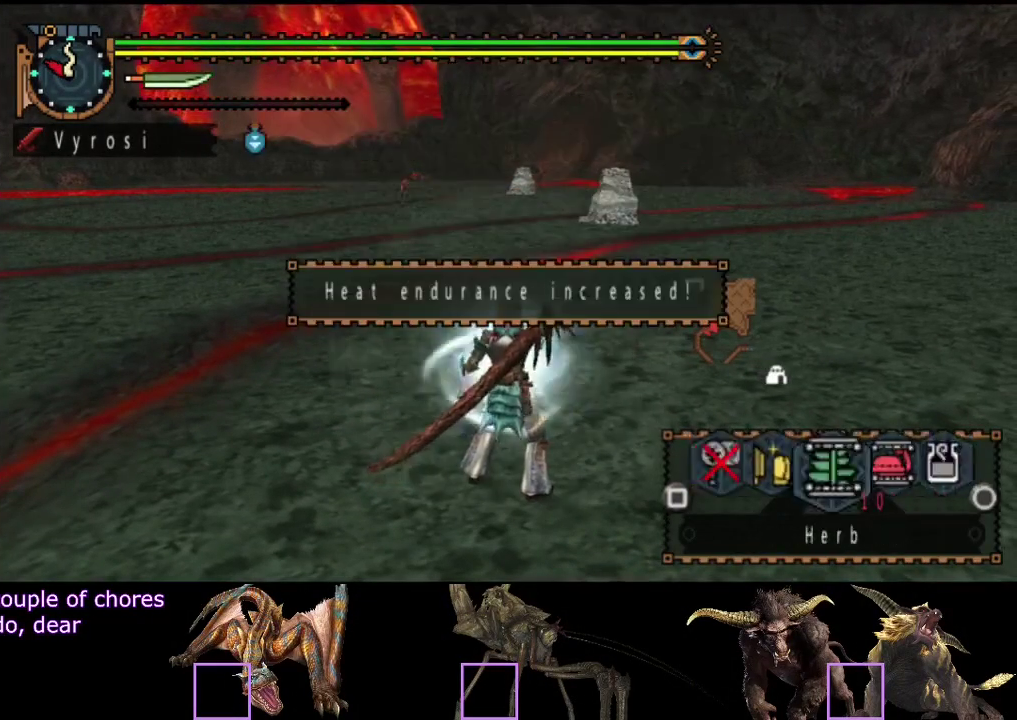
{"buttons": ["SQUARE", "L2", "R2"], "left_stick": "up", "right_stick": "center", "events": [[17, "SQUARE", "down"], [67, "SQUARE", "up"], [133, "SQUARE", "down"], [233, "SQUARE", "up"], [333, "SQUARE", "down"], [400, "SQUARE", "up"], [467, "SQUARE", "down"]]}
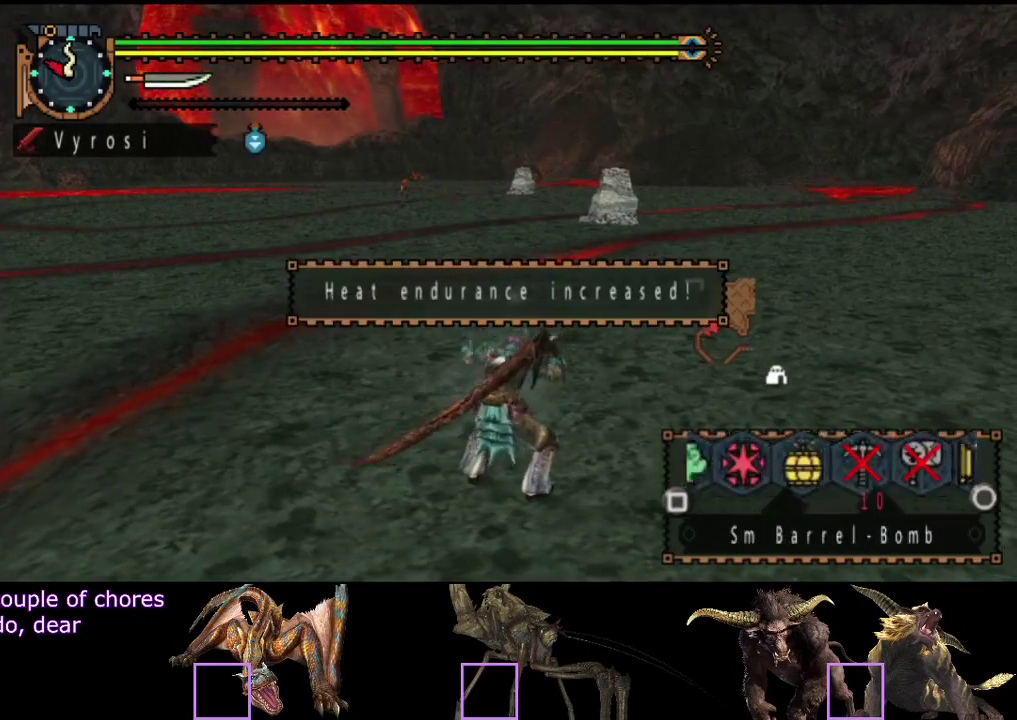
{"buttons": ["L2", "R2"], "left_stick": "up", "right_stick": "center", "events": [[33, "SQUARE", "up"], [133, "SQUARE", "down"], [200, "SQUARE", "up"], [333, "SQUARE", "down"], [400, "SQUARE", "up"]]}
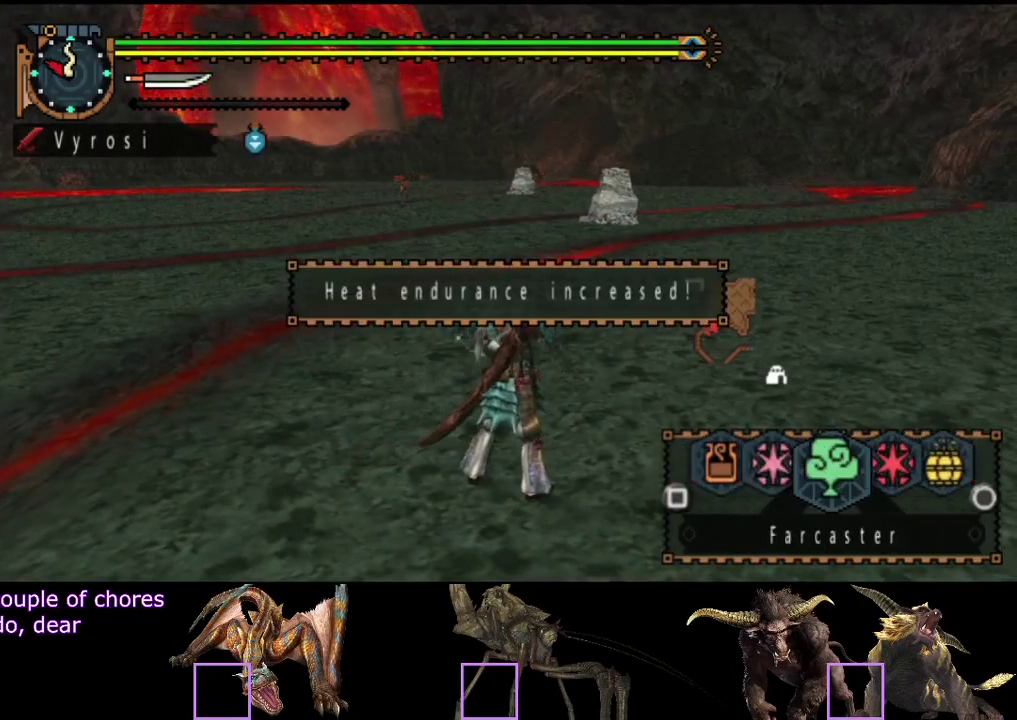
{"buttons": ["SQUARE", "L2", "R2"], "left_stick": "up", "right_stick": "center", "events": [[317, "SQUARE", "down"]]}
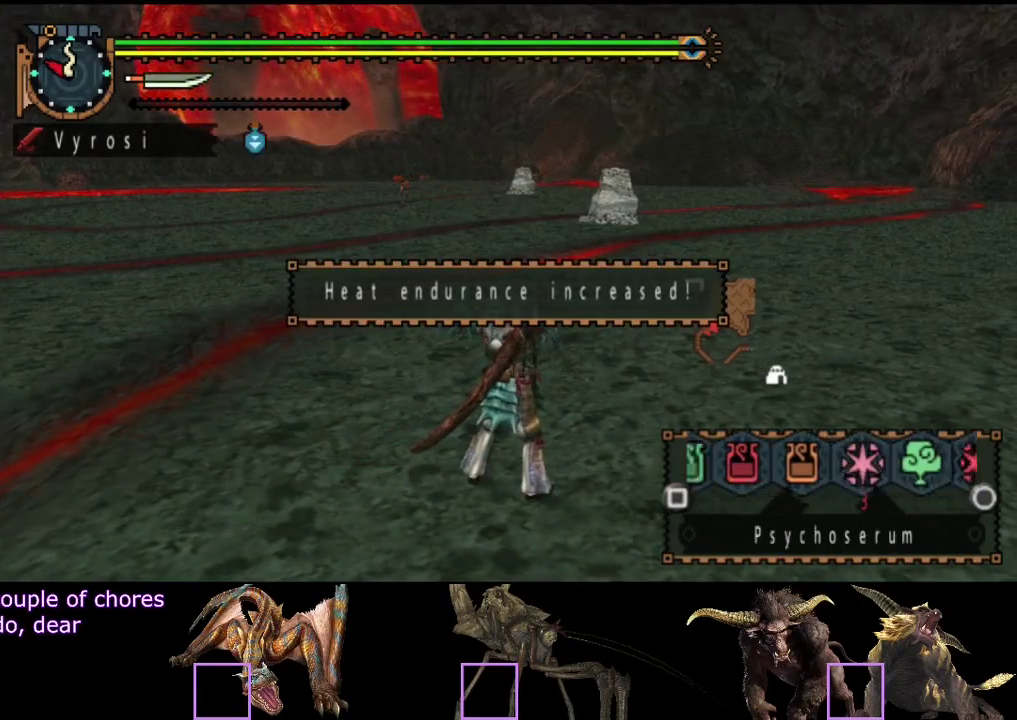
{"buttons": ["L2", "R2"], "left_stick": "up", "right_stick": "center", "events": [[17, "SQUARE", "up"]]}
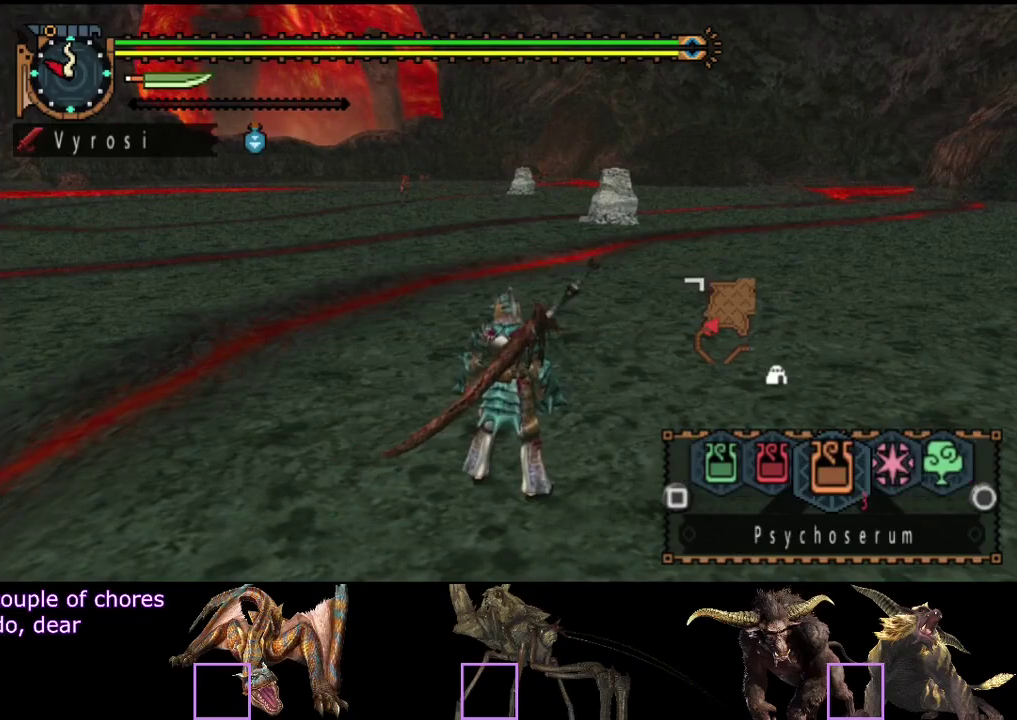
{"buttons": ["L2", "R2"], "left_stick": "up", "right_stick": "center", "events": []}
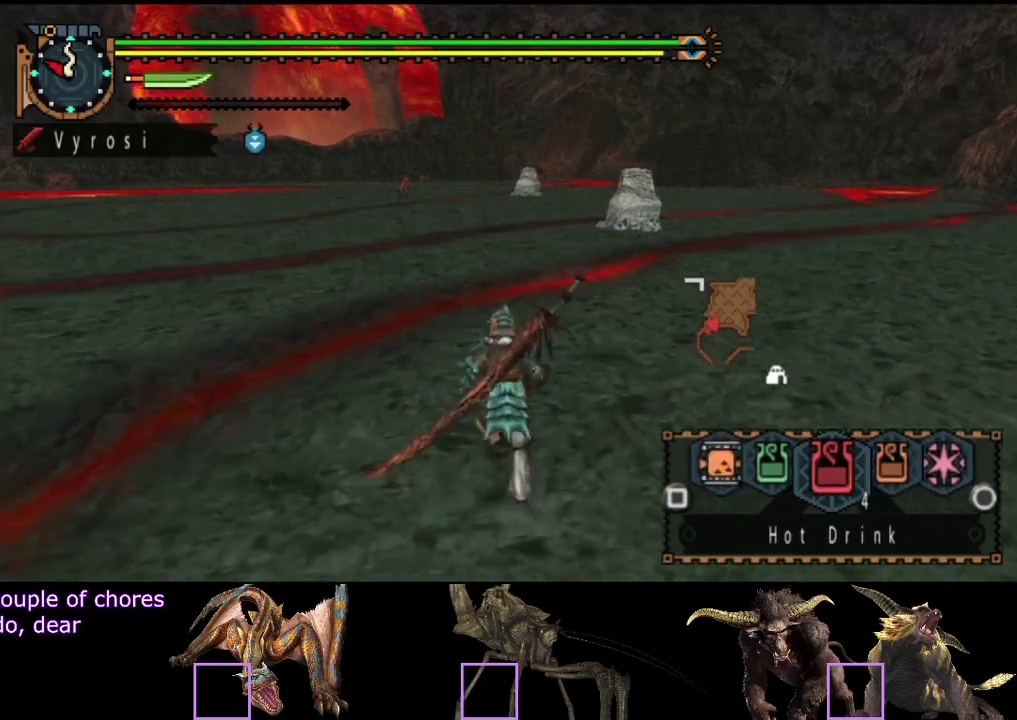
{"buttons": ["L2", "R2"], "left_stick": "up", "right_stick": "center", "events": []}
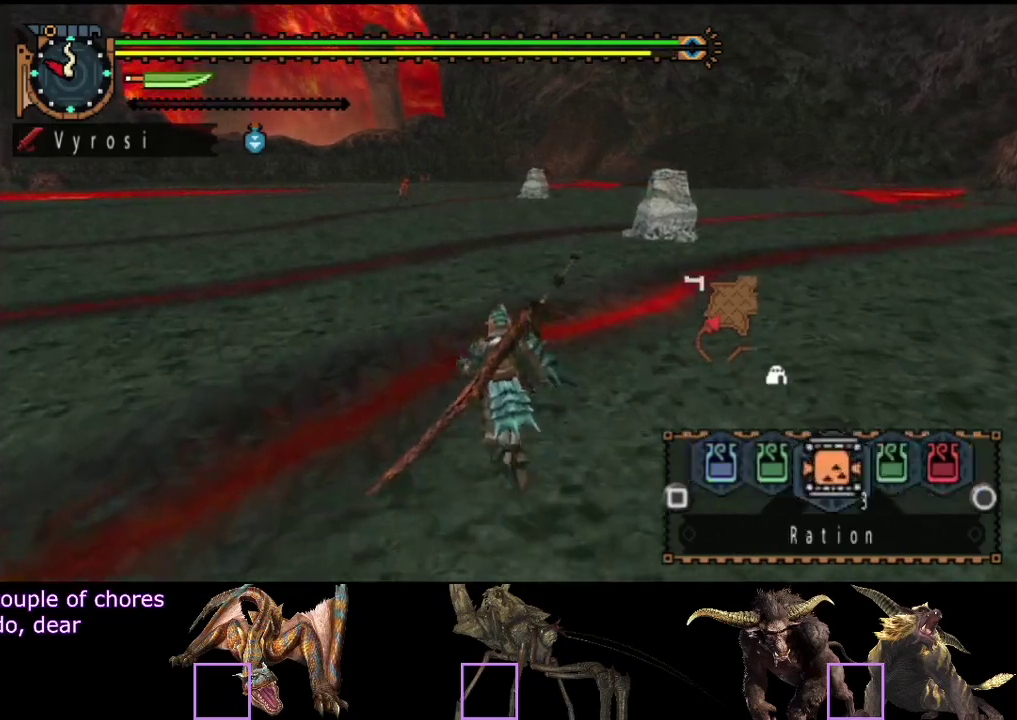
{"buttons": ["R2"], "left_stick": "up", "right_stick": "center", "events": [[433, "L2", "up"]]}